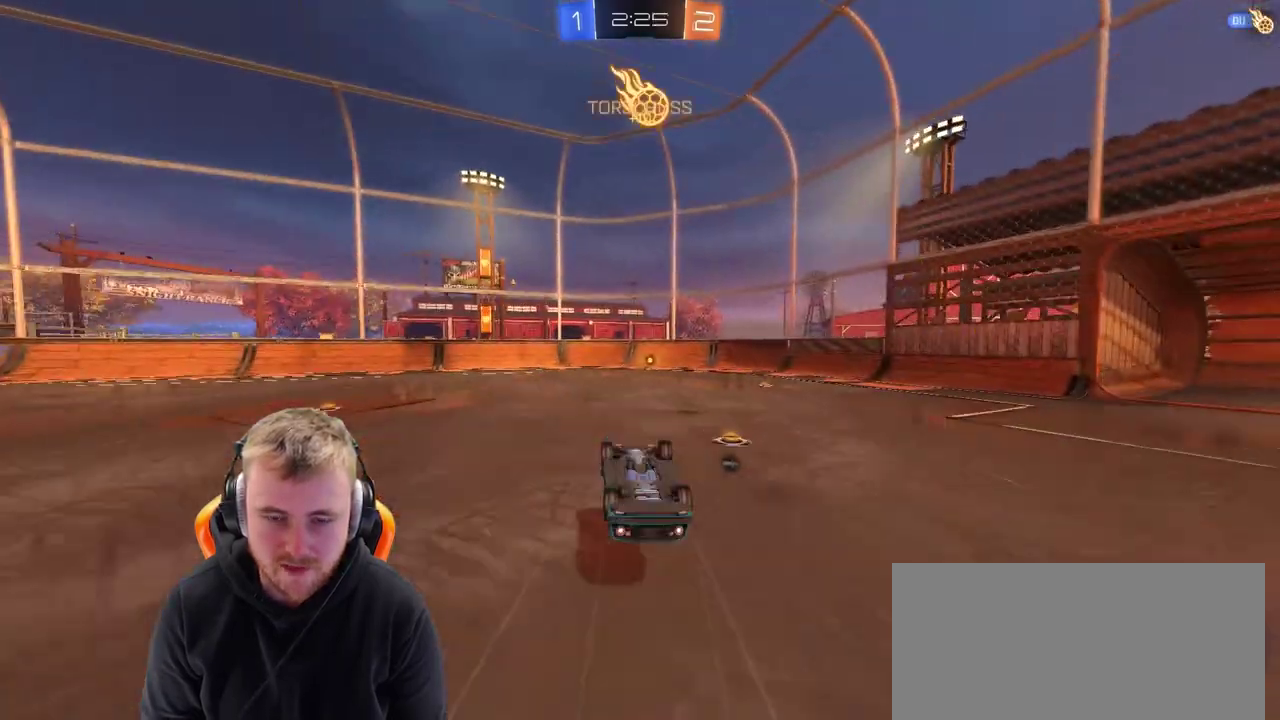
Gameplay with a controller (PlayStation layout); each line is a JSON object with the inputs held at the frame after it. "events" lists button and stick changes between this image and that frame as [ms after this image, input, new state], when the widget could be followed in between. Not read: L1 R1.
{"buttons": ["R2"], "left_stick": "center", "right_stick": "center", "events": [[183, "R2", "down"], [283, "SQUARE", "down"], [383, "SQUARE", "up"]]}
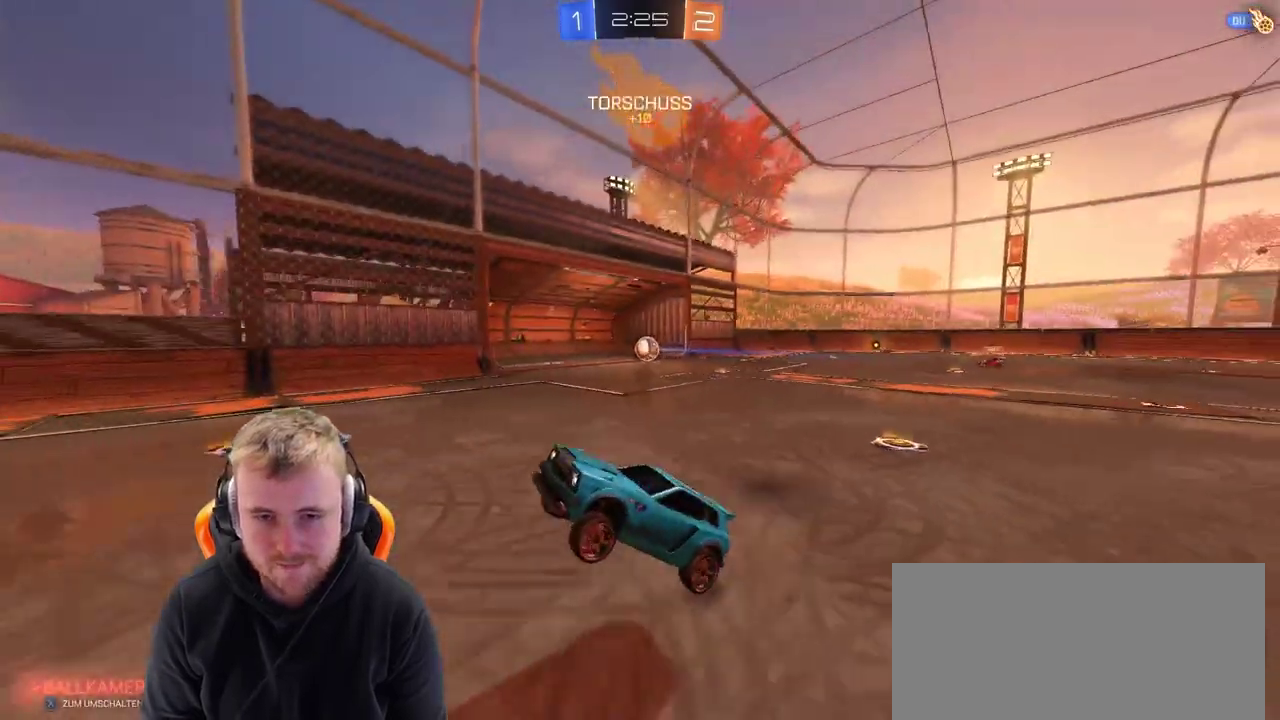
{"buttons": ["R2"], "left_stick": "center", "right_stick": "center", "events": []}
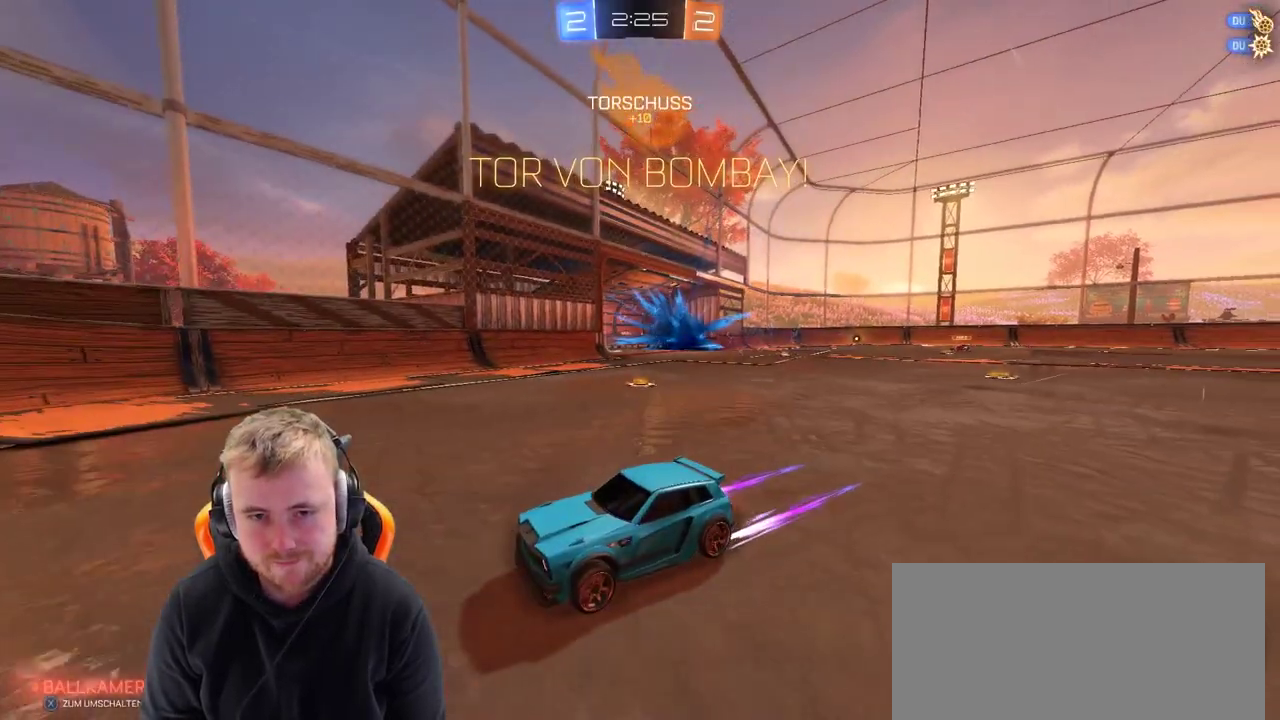
{"buttons": ["R2"], "left_stick": "center", "right_stick": "center", "events": []}
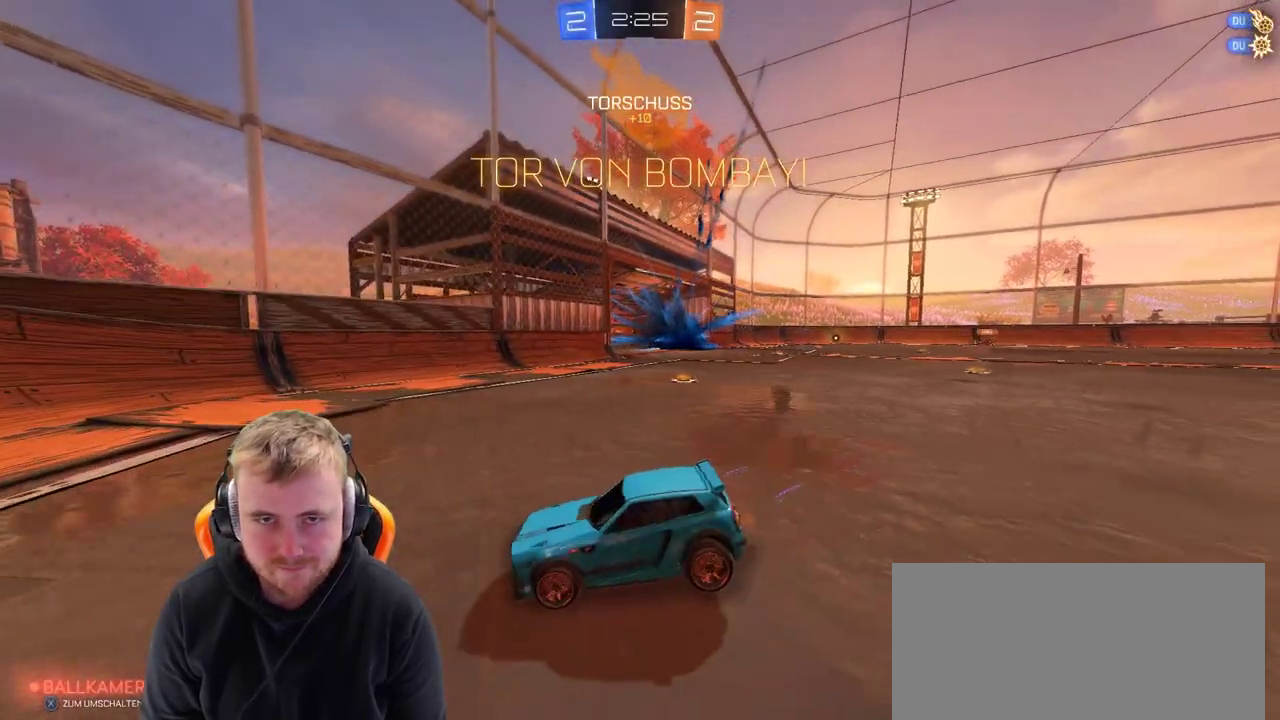
{"buttons": [], "left_stick": "center", "right_stick": "center", "events": [[300, "R2", "up"]]}
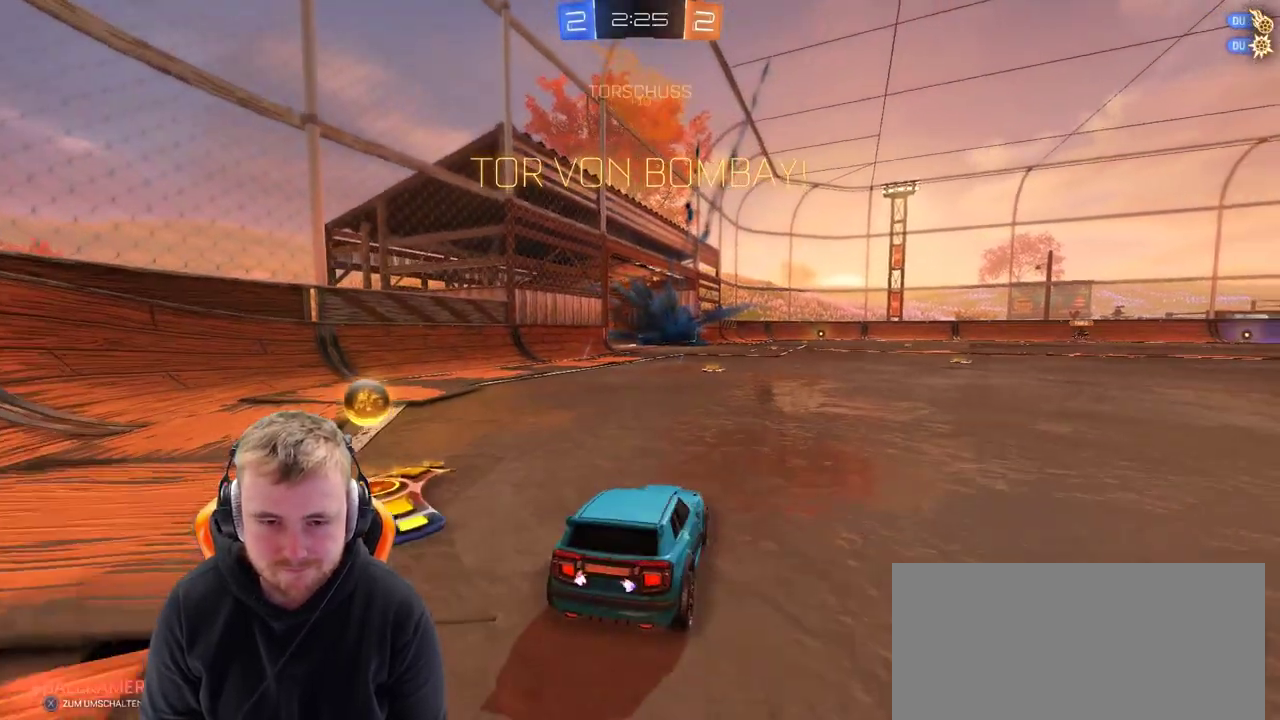
{"buttons": ["R2"], "left_stick": "left", "right_stick": "center", "events": [[50, "L2", "down"], [167, "R2", "down"], [217, "L2", "up"], [383, "left_stick", "left"]]}
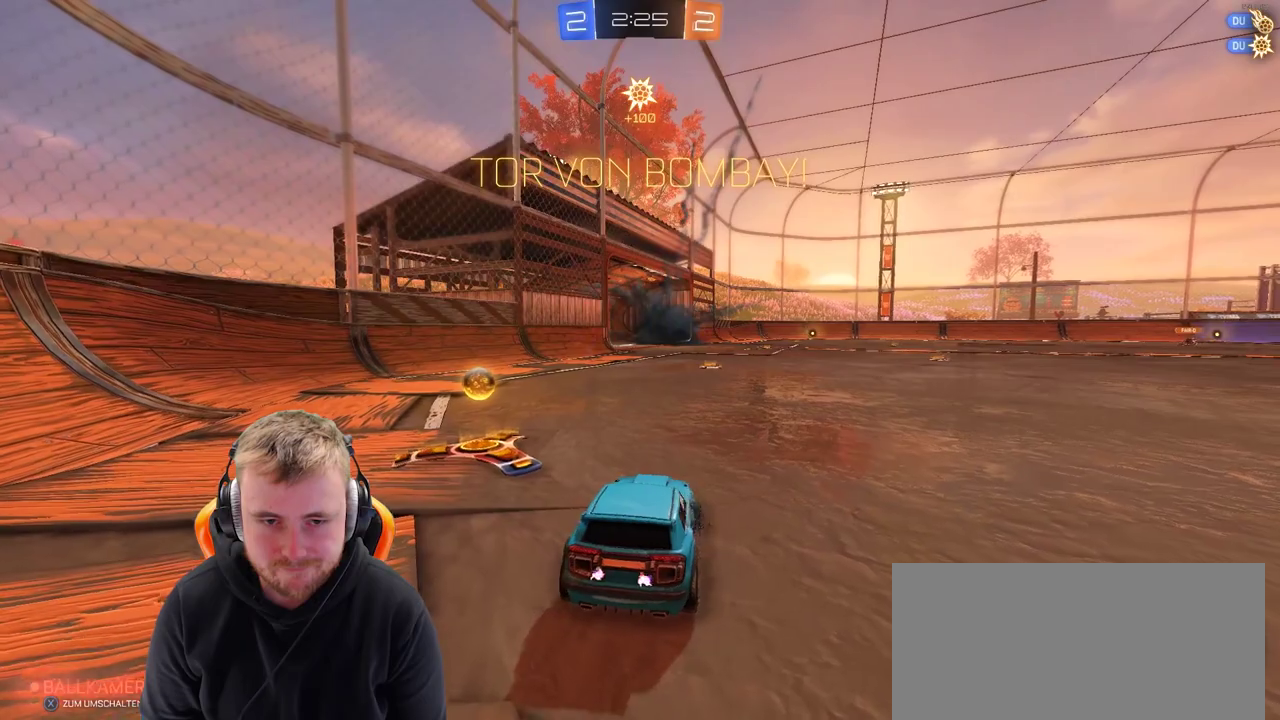
{"buttons": ["R2"], "left_stick": "right", "right_stick": "center", "events": [[217, "left_stick", "center"], [383, "left_stick", "right"]]}
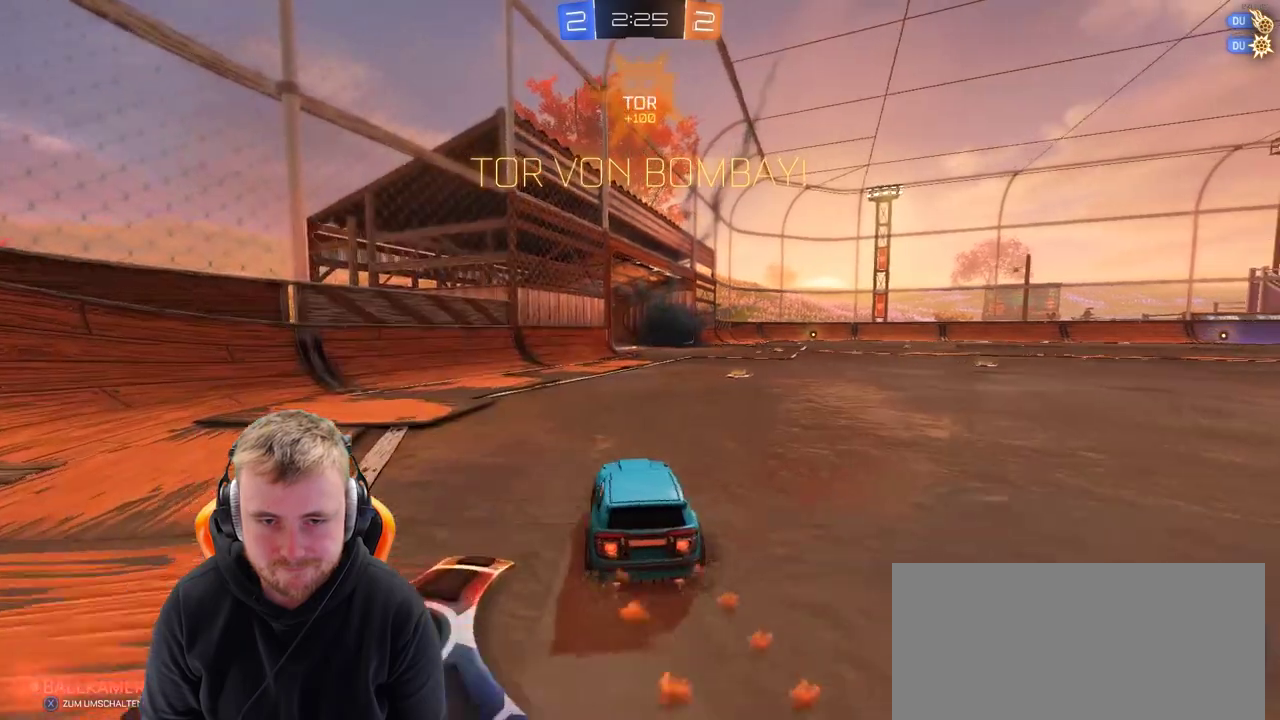
{"buttons": [], "left_stick": "center", "right_stick": "center", "events": [[67, "CROSS", "down"], [67, "left_stick", "center"], [133, "left_stick", "up"], [300, "R2", "up"], [333, "left_stick", "center"], [383, "CROSS", "up"]]}
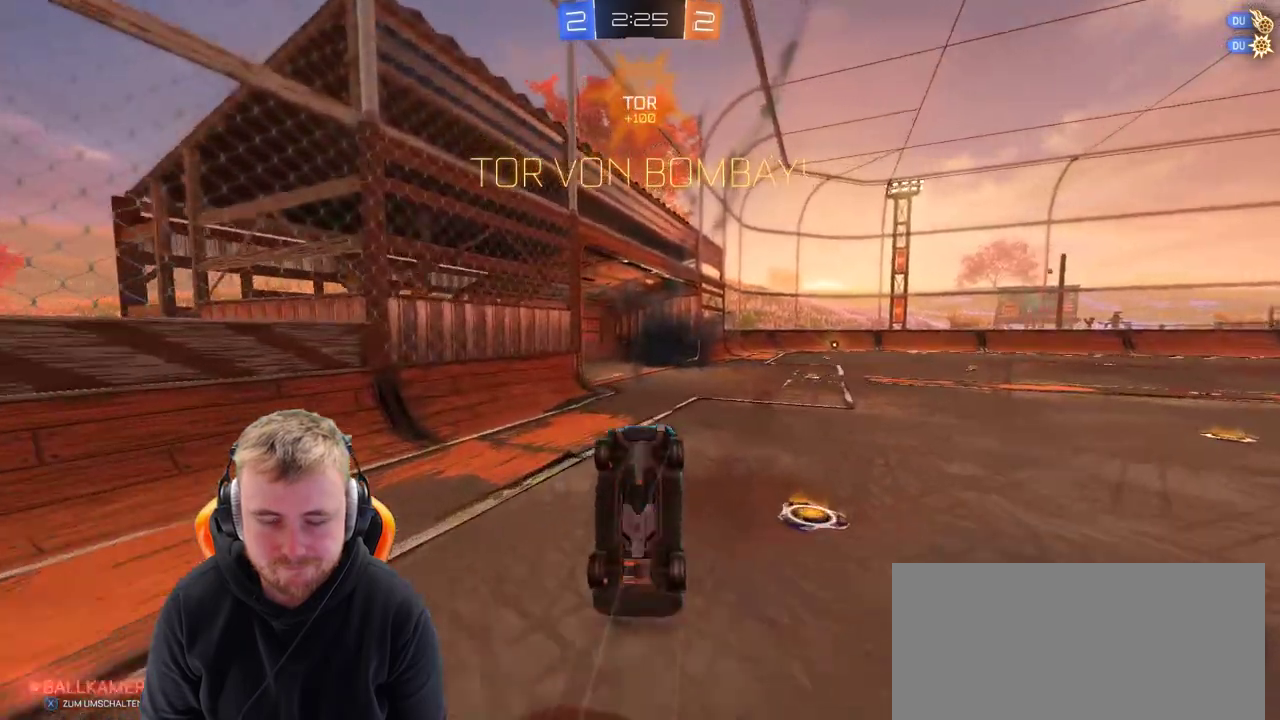
{"buttons": [], "left_stick": "center", "right_stick": "center", "events": []}
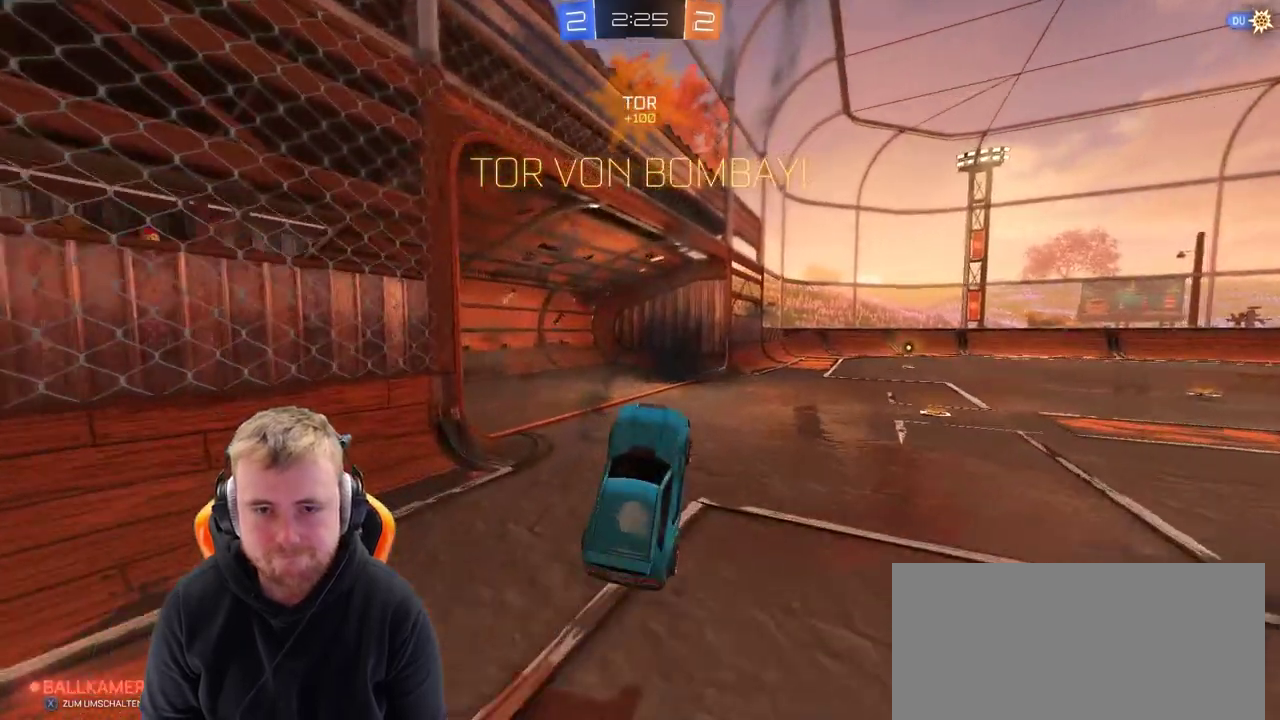
{"buttons": ["CROSS"], "left_stick": "center", "right_stick": "center", "events": [[333, "CROSS", "down"], [400, "CROSS", "up"], [483, "CROSS", "down"]]}
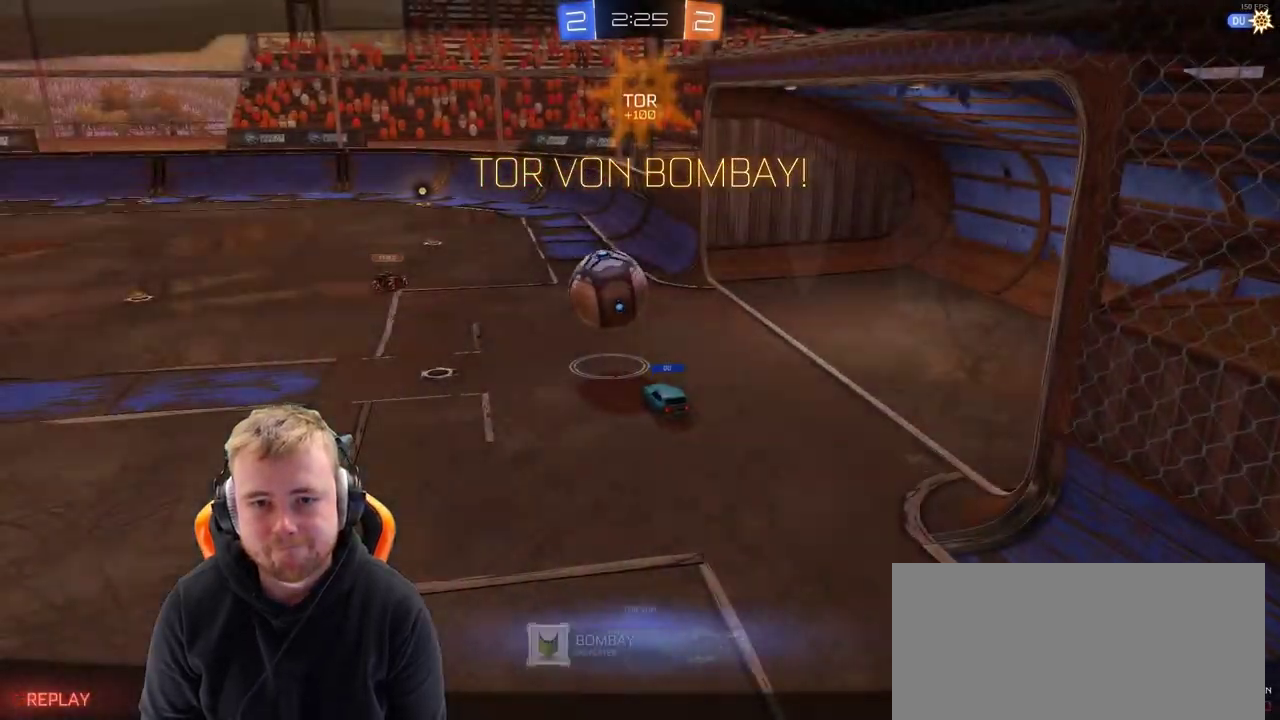
{"buttons": [], "left_stick": "center", "right_stick": "center", "events": [[50, "CROSS", "up"], [133, "CROSS", "down"], [217, "CROSS", "up"]]}
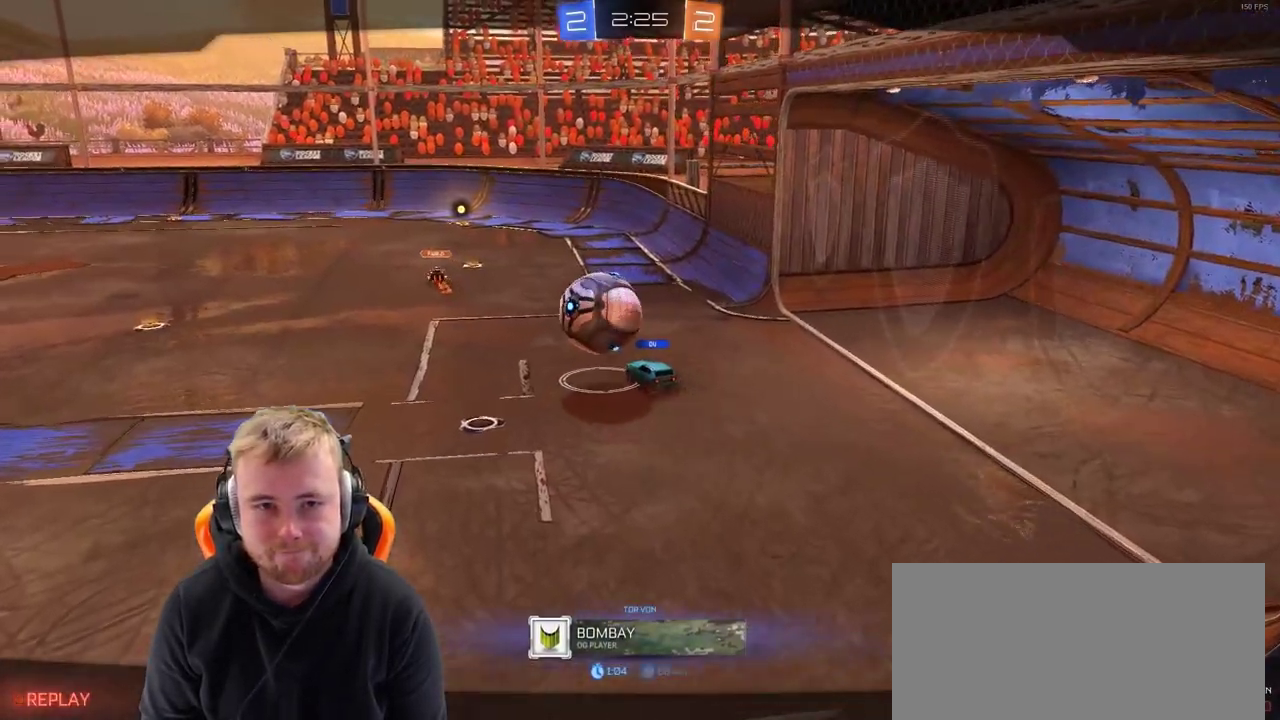
{"buttons": [], "left_stick": "center", "right_stick": "center", "events": []}
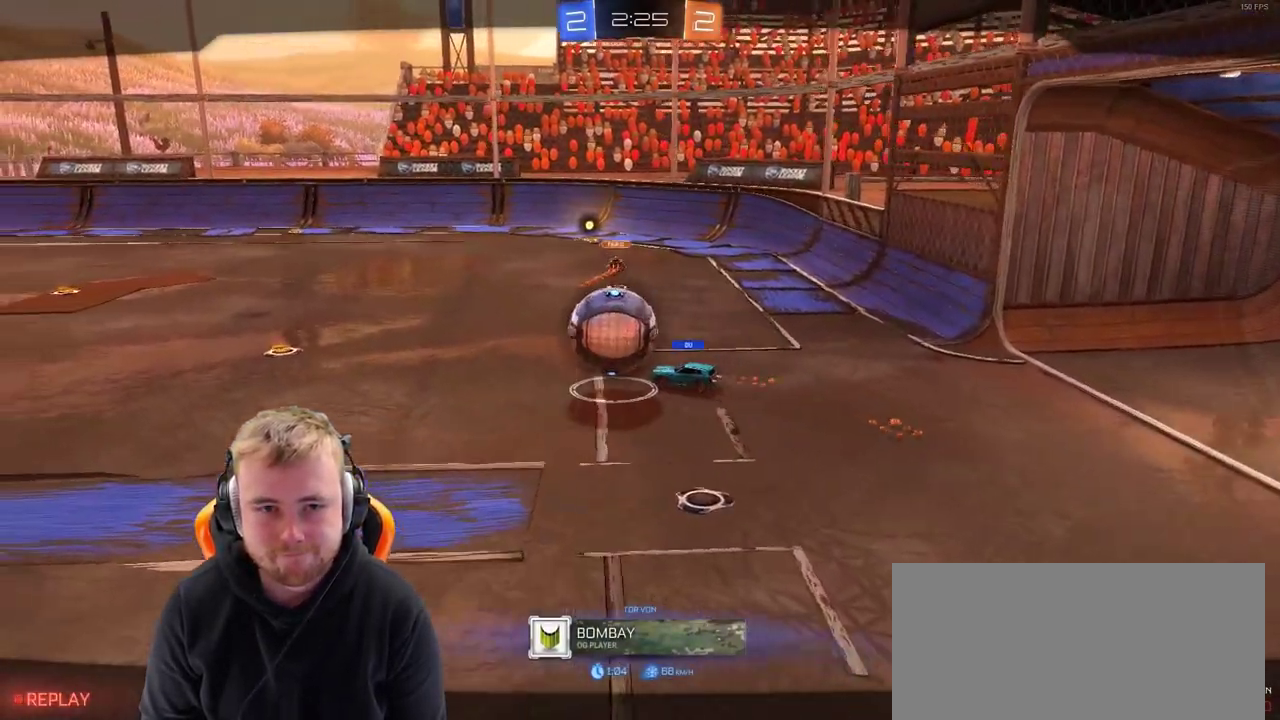
{"buttons": [], "left_stick": "center", "right_stick": "center", "events": []}
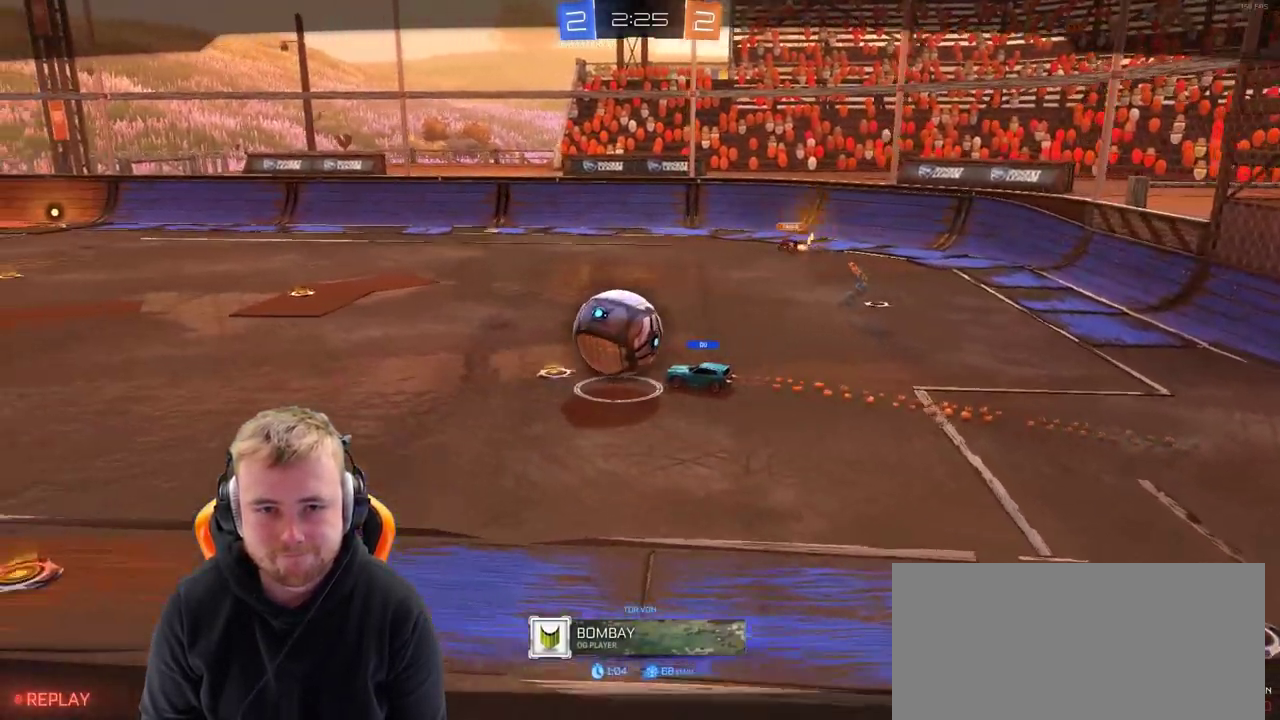
{"buttons": [], "left_stick": "center", "right_stick": "center", "events": []}
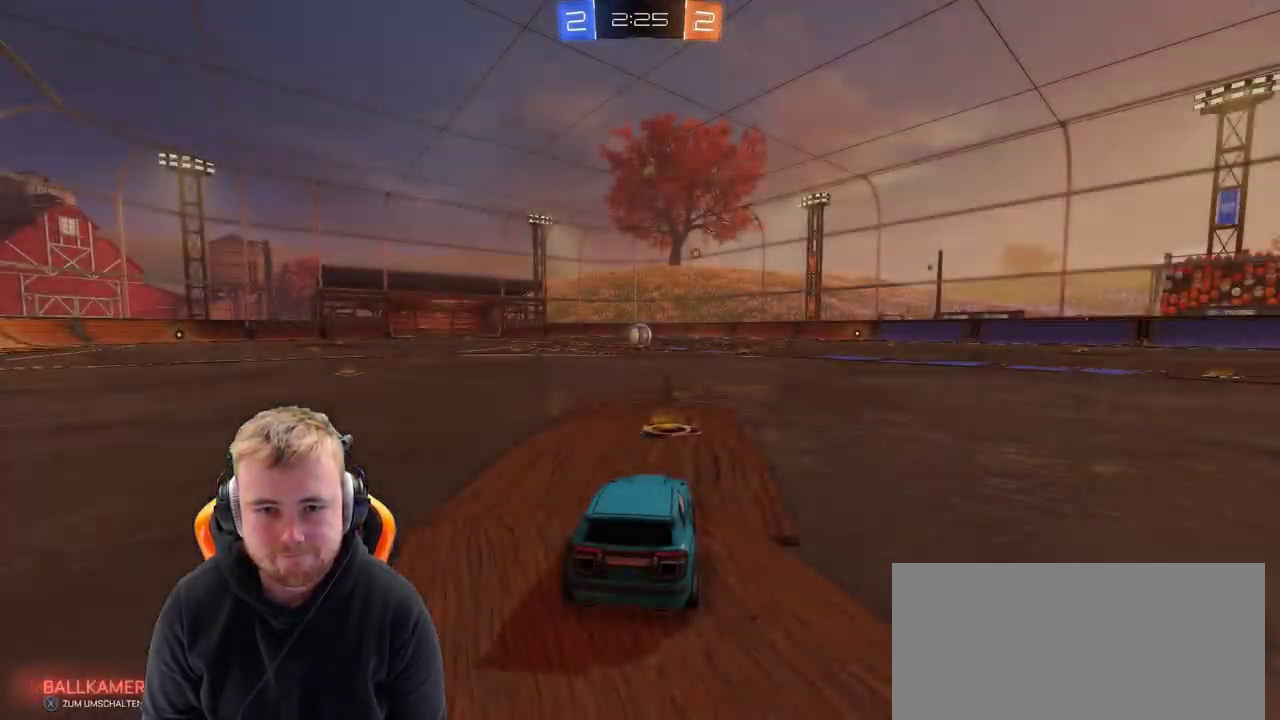
{"buttons": [], "left_stick": "center", "right_stick": "center", "events": []}
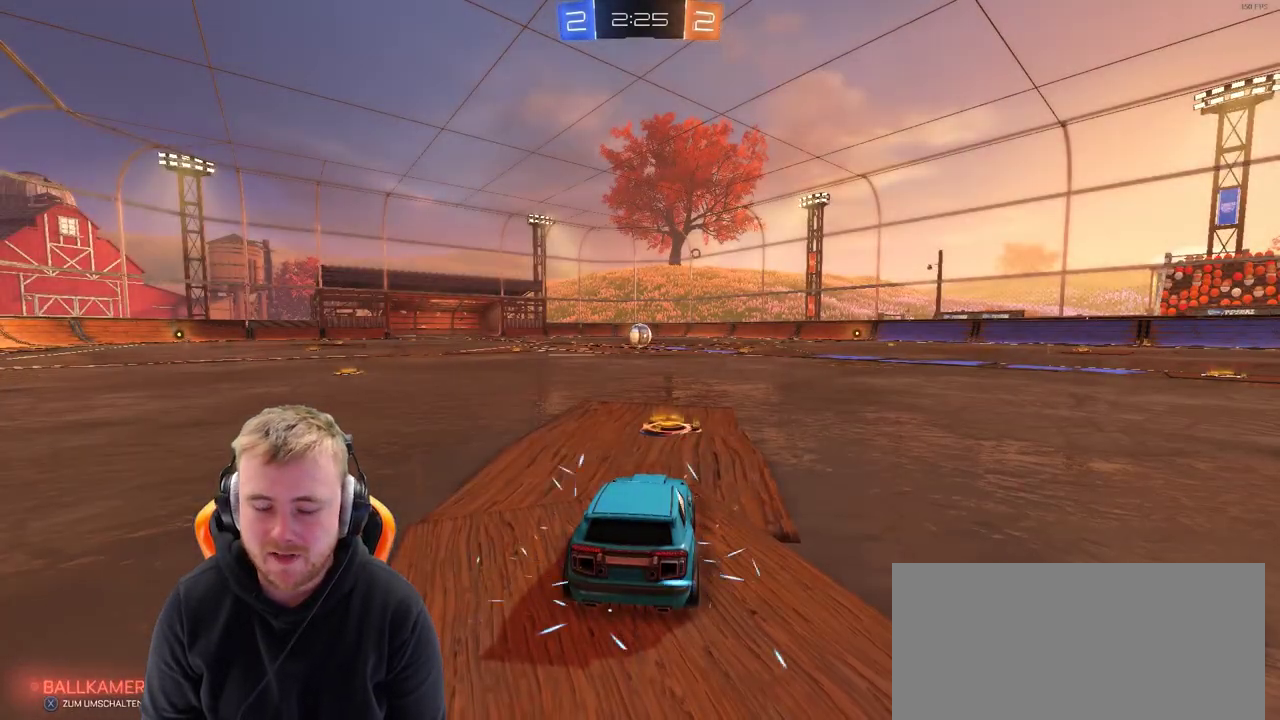
{"buttons": ["R2"], "left_stick": "center", "right_stick": "center", "events": [[300, "R2", "down"]]}
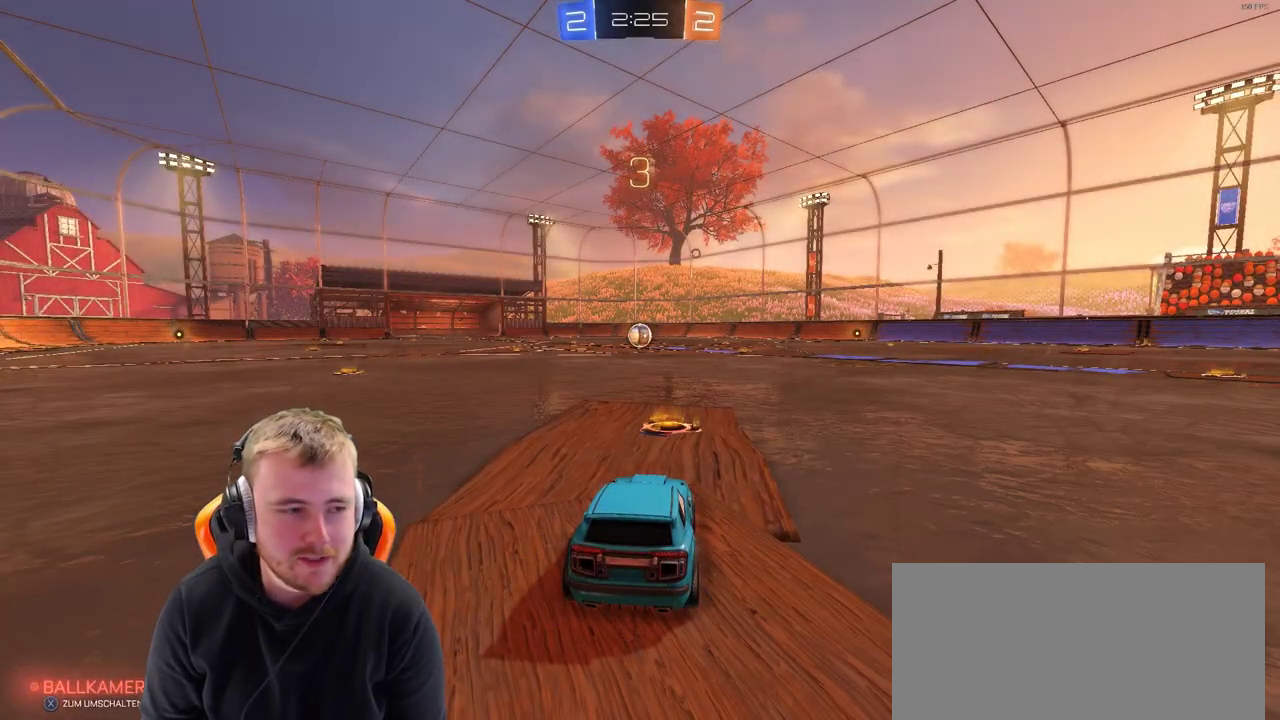
{"buttons": ["R2"], "left_stick": "center", "right_stick": "center", "events": []}
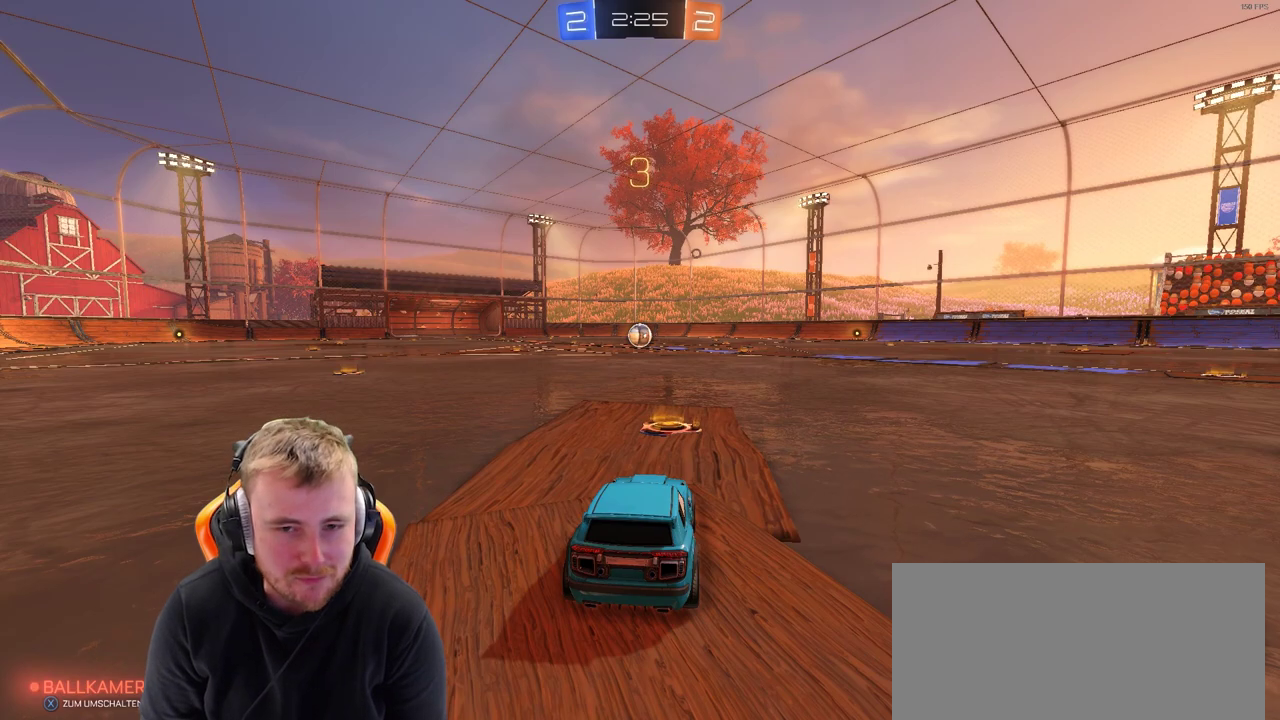
{"buttons": ["R2"], "left_stick": "center", "right_stick": "center", "events": [[50, "SQUARE", "down"], [133, "SQUARE", "up"], [300, "SQUARE", "down"], [400, "SQUARE", "up"]]}
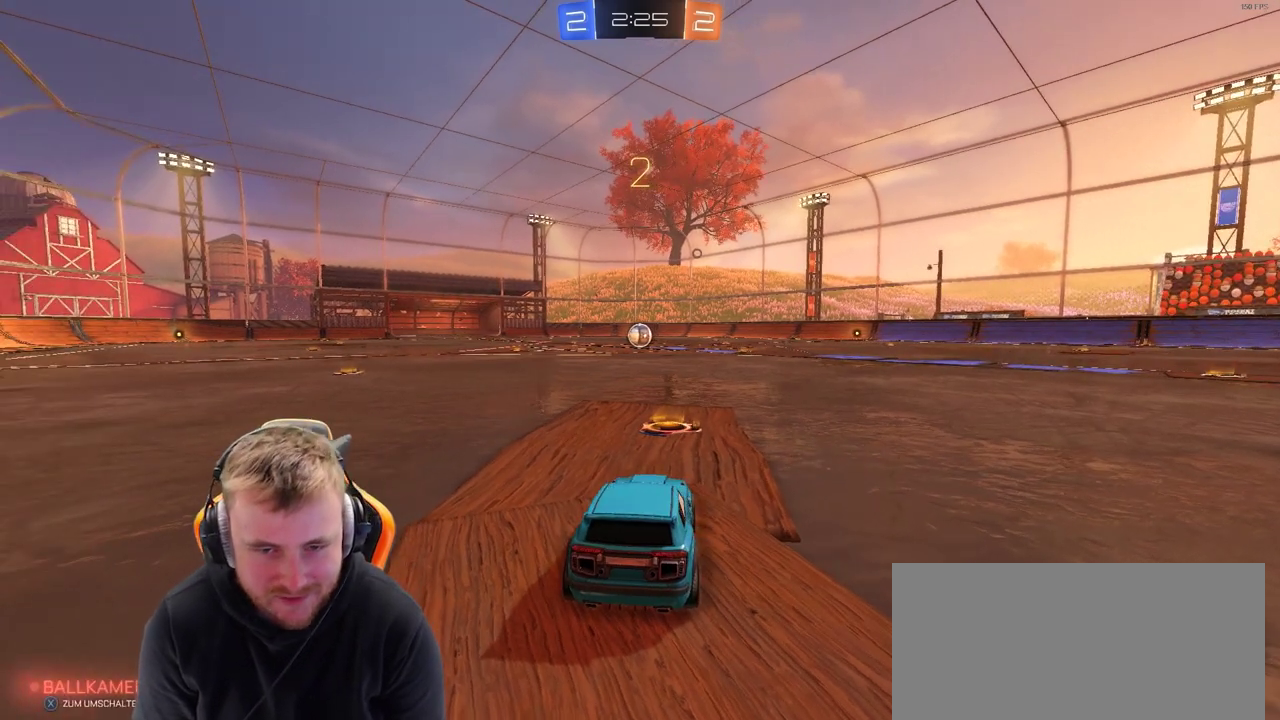
{"buttons": ["R2"], "left_stick": "center", "right_stick": "center", "events": [[150, "SQUARE", "down"], [217, "SQUARE", "up"], [400, "SQUARE", "down"], [500, "SQUARE", "up"]]}
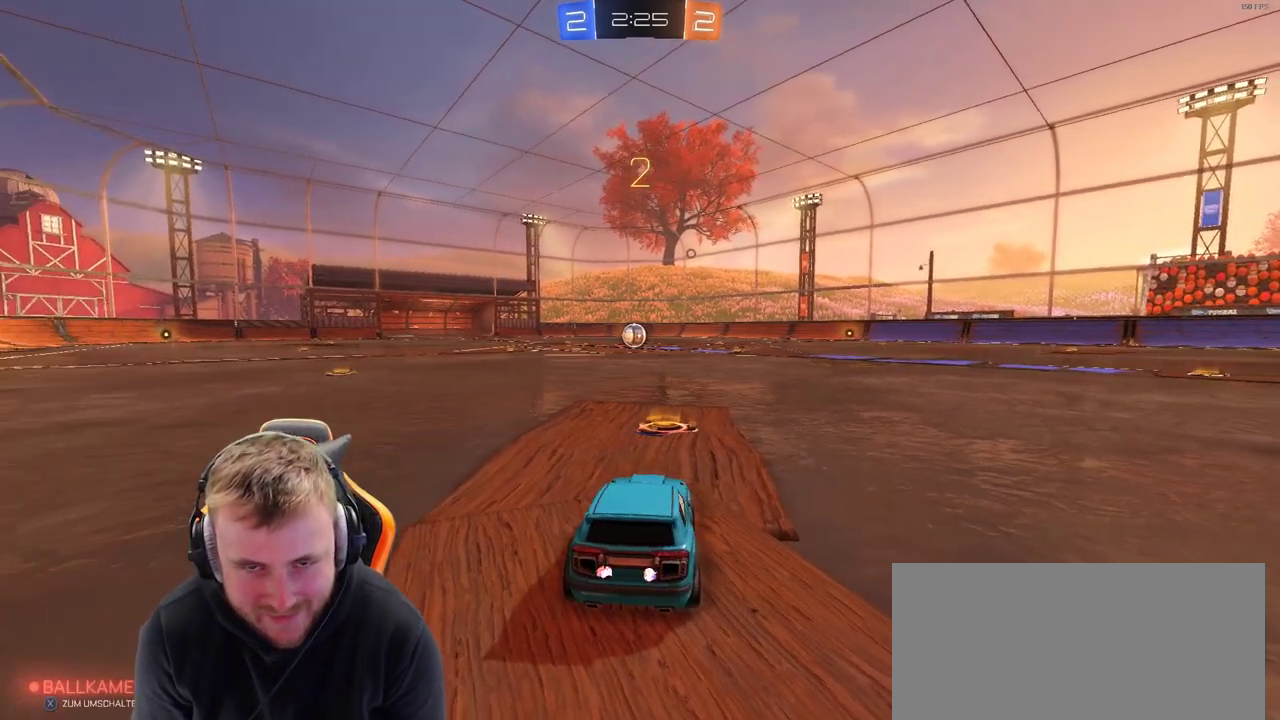
{"buttons": ["R2"], "left_stick": "center", "right_stick": "center", "events": [[150, "SQUARE", "down"], [250, "SQUARE", "up"], [383, "SQUARE", "down"], [467, "SQUARE", "up"]]}
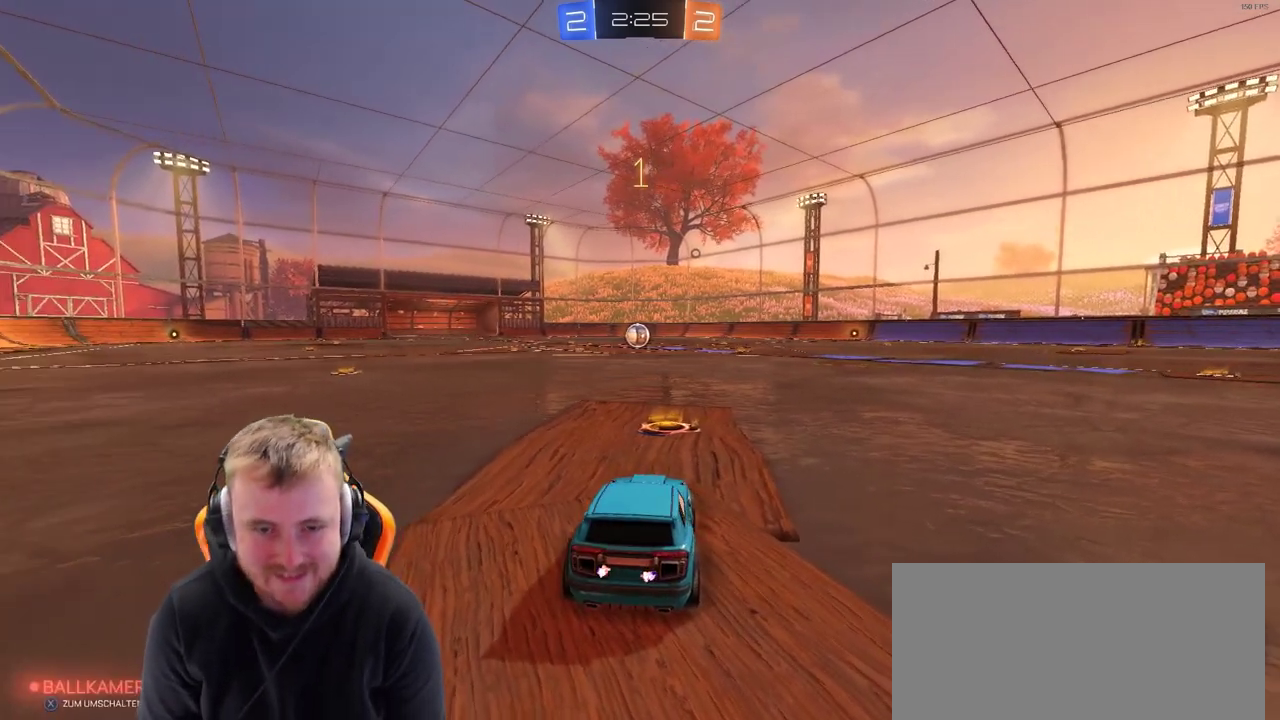
{"buttons": ["R2"], "left_stick": "center", "right_stick": "center", "events": []}
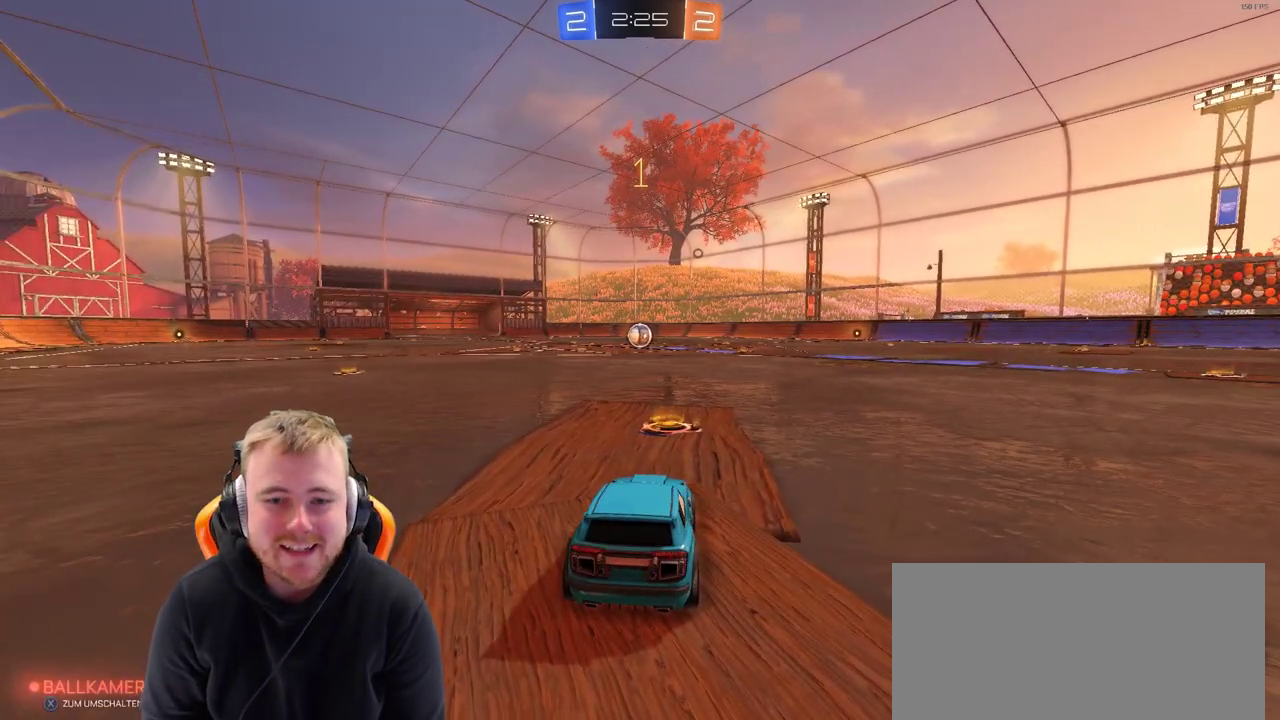
{"buttons": ["R2"], "left_stick": "center", "right_stick": "center", "events": [[333, "left_stick", "left"], [383, "left_stick", "center"]]}
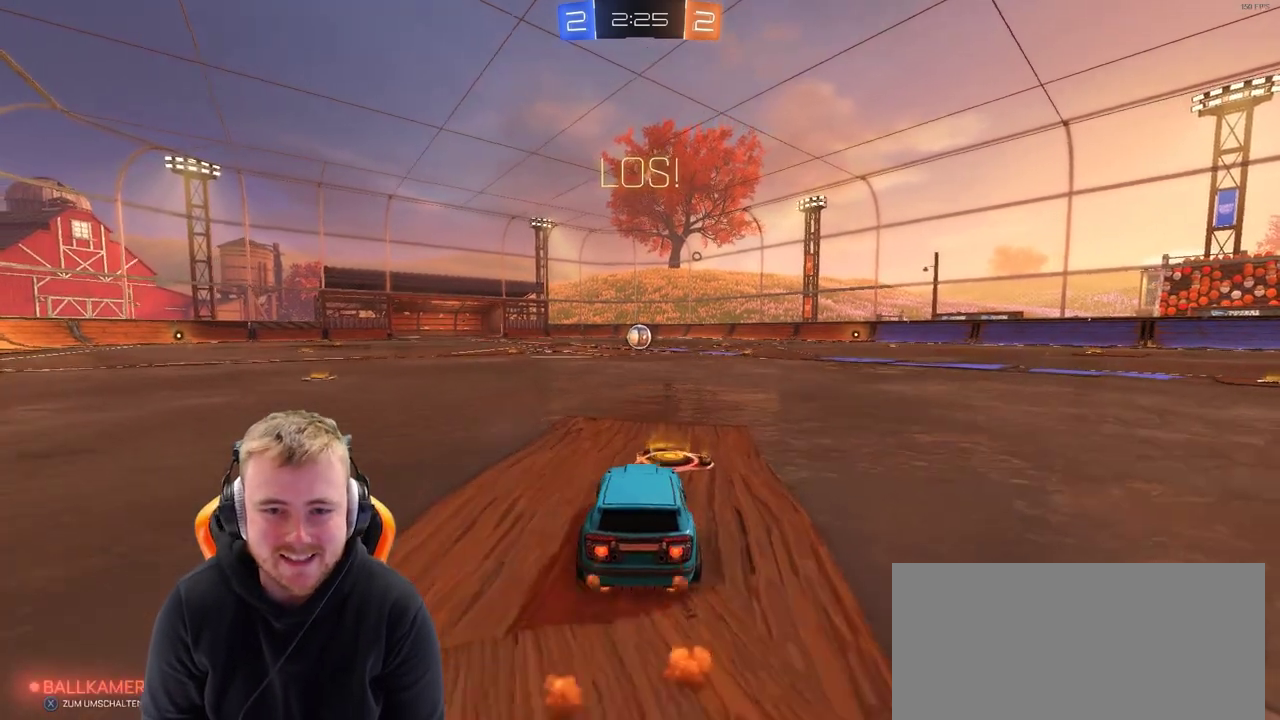
{"buttons": ["R2"], "left_stick": "center", "right_stick": "center", "events": [[183, "CROSS", "down"], [233, "left_stick", "up"], [383, "left_stick", "center"], [433, "CROSS", "up"]]}
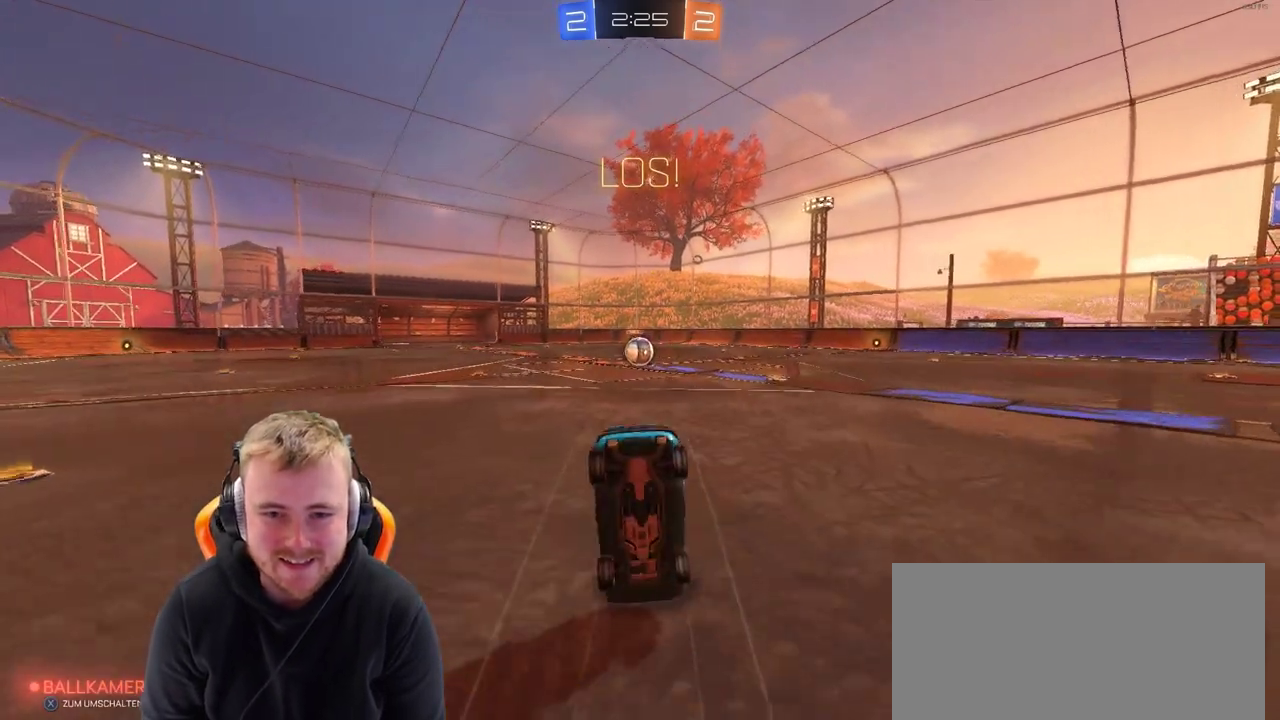
{"buttons": ["R2"], "left_stick": "center", "right_stick": "center", "events": [[150, "R2", "up"], [300, "R2", "down"]]}
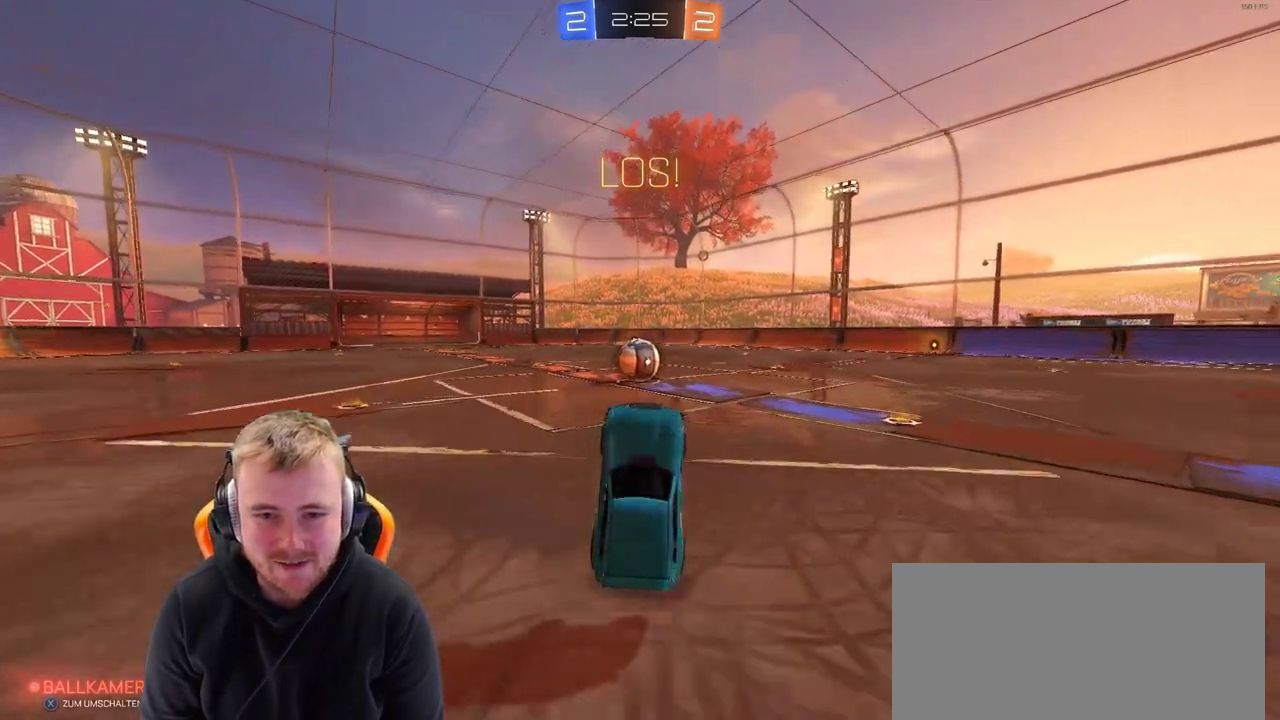
{"buttons": ["R2"], "left_stick": "left", "right_stick": "center", "events": [[500, "left_stick", "left"]]}
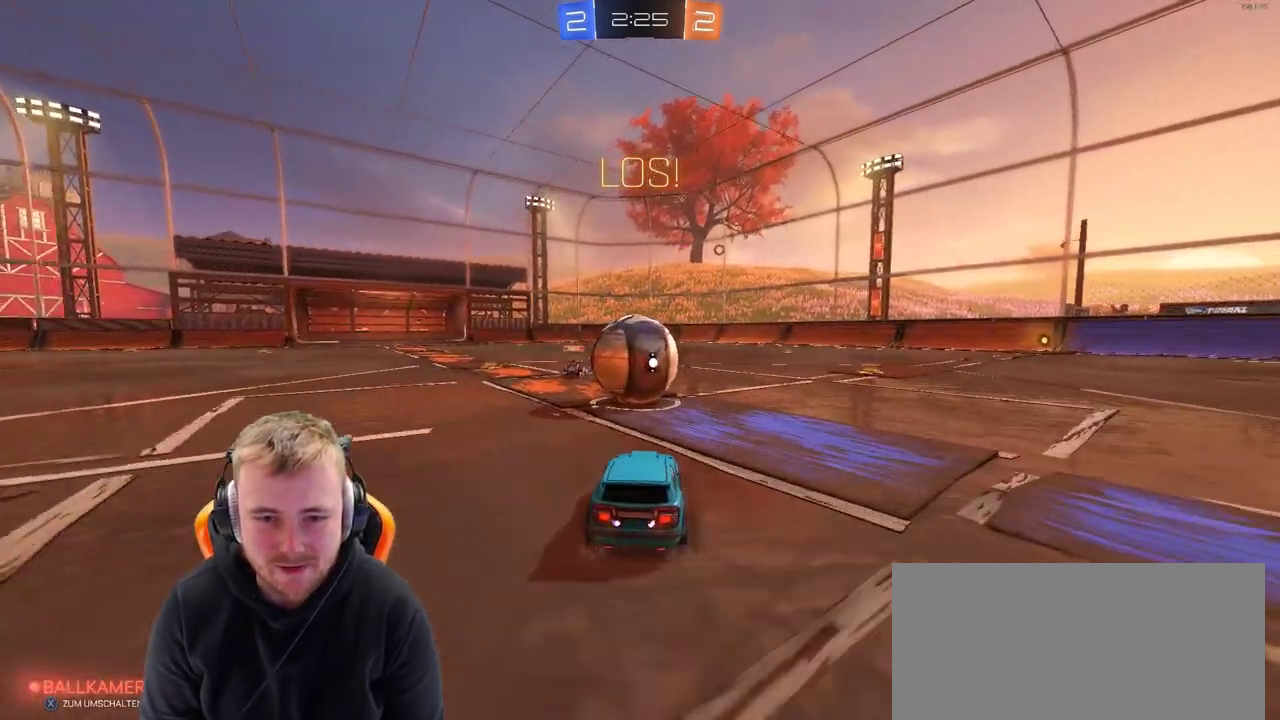
{"buttons": ["CROSS", "R2"], "left_stick": "up-right", "right_stick": "center"}
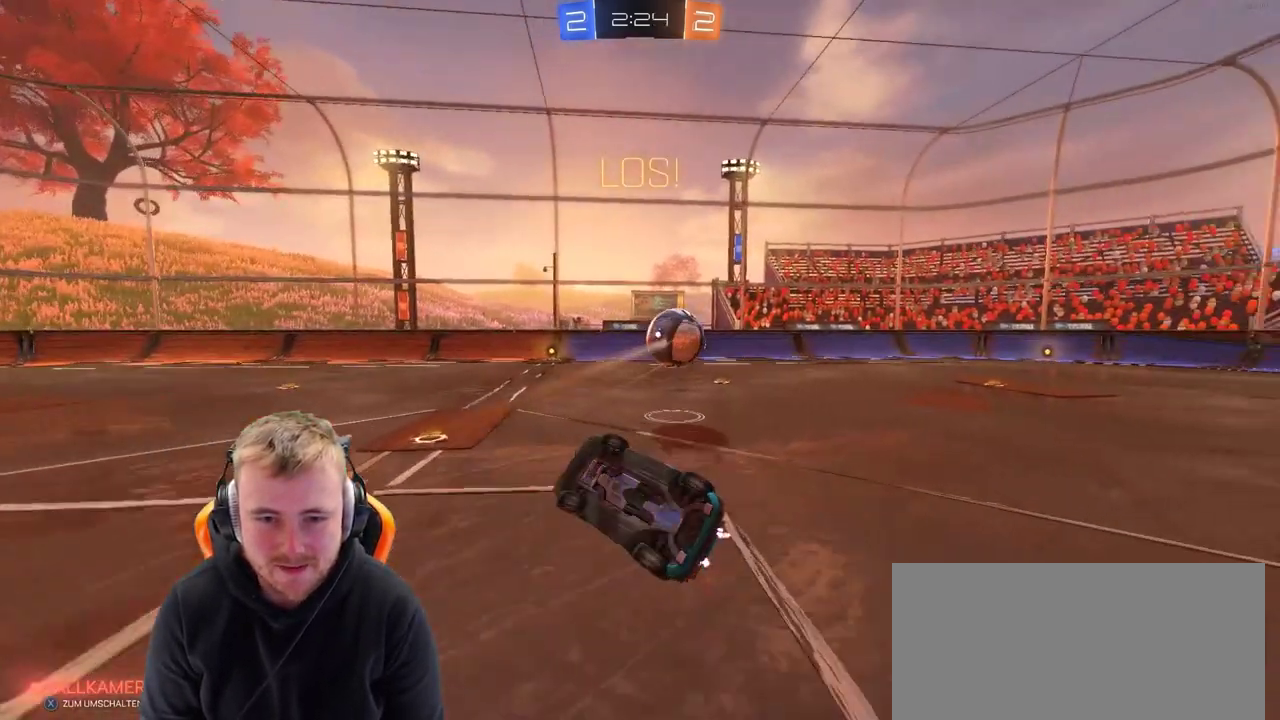
{"buttons": ["R2"], "left_stick": "right", "right_stick": "center", "events": [[67, "CROSS", "up"], [167, "left_stick", "center"], [217, "left_stick", "right"]]}
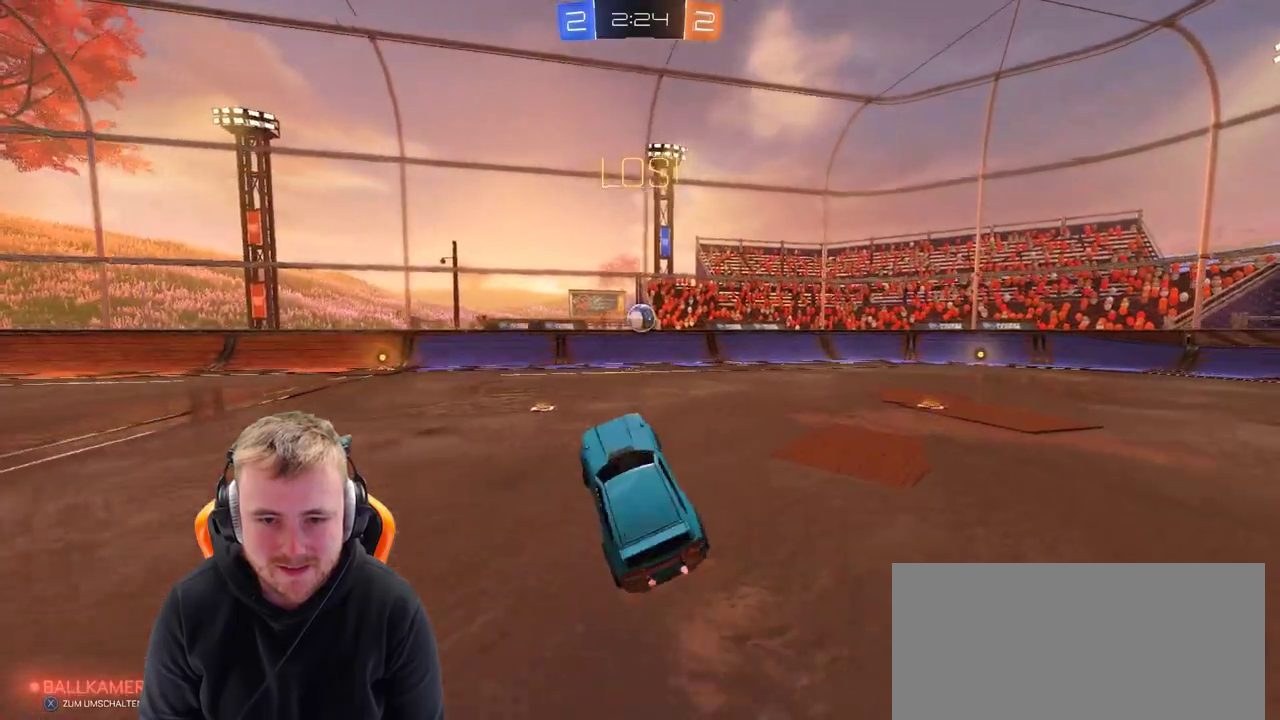
{"buttons": ["R2"], "left_stick": "right", "right_stick": "center", "events": [[333, "left_stick", "center"], [483, "left_stick", "right"]]}
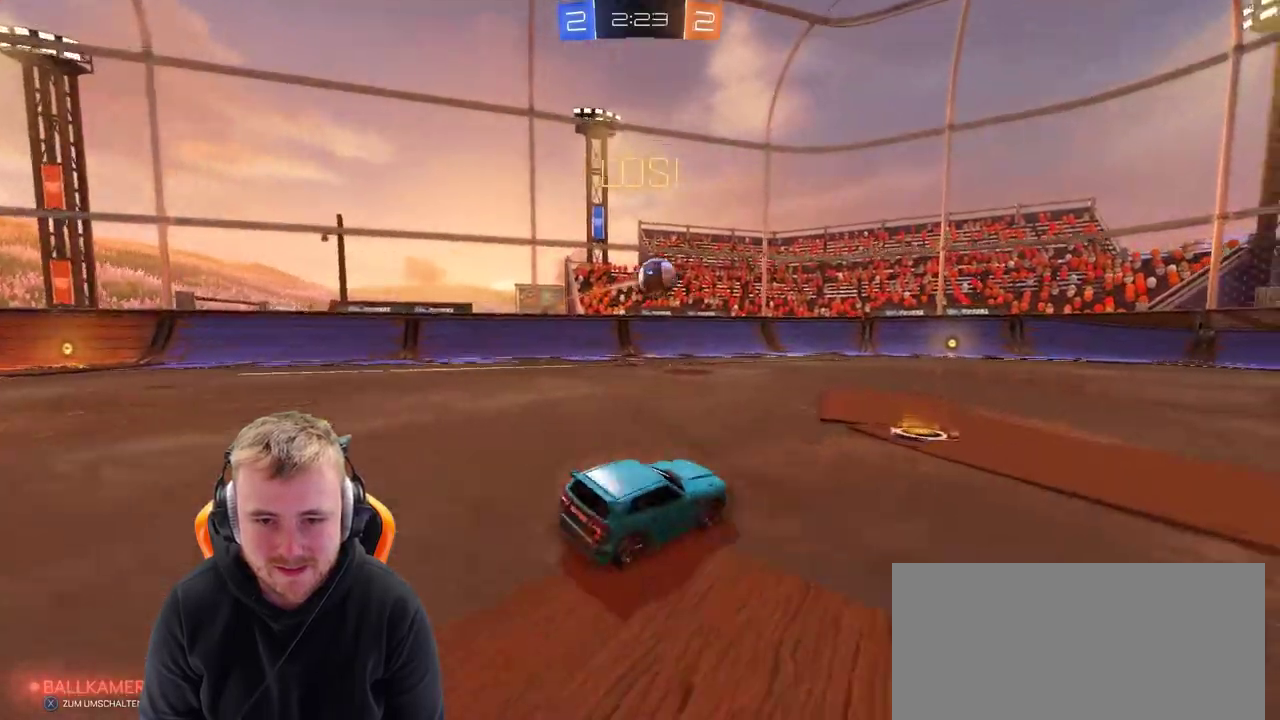
{"buttons": ["R2"], "left_stick": "center", "right_stick": "center", "events": [[233, "left_stick", "center"], [333, "SQUARE", "down"], [333, "left_stick", "right"], [433, "SQUARE", "up"], [483, "left_stick", "center"]]}
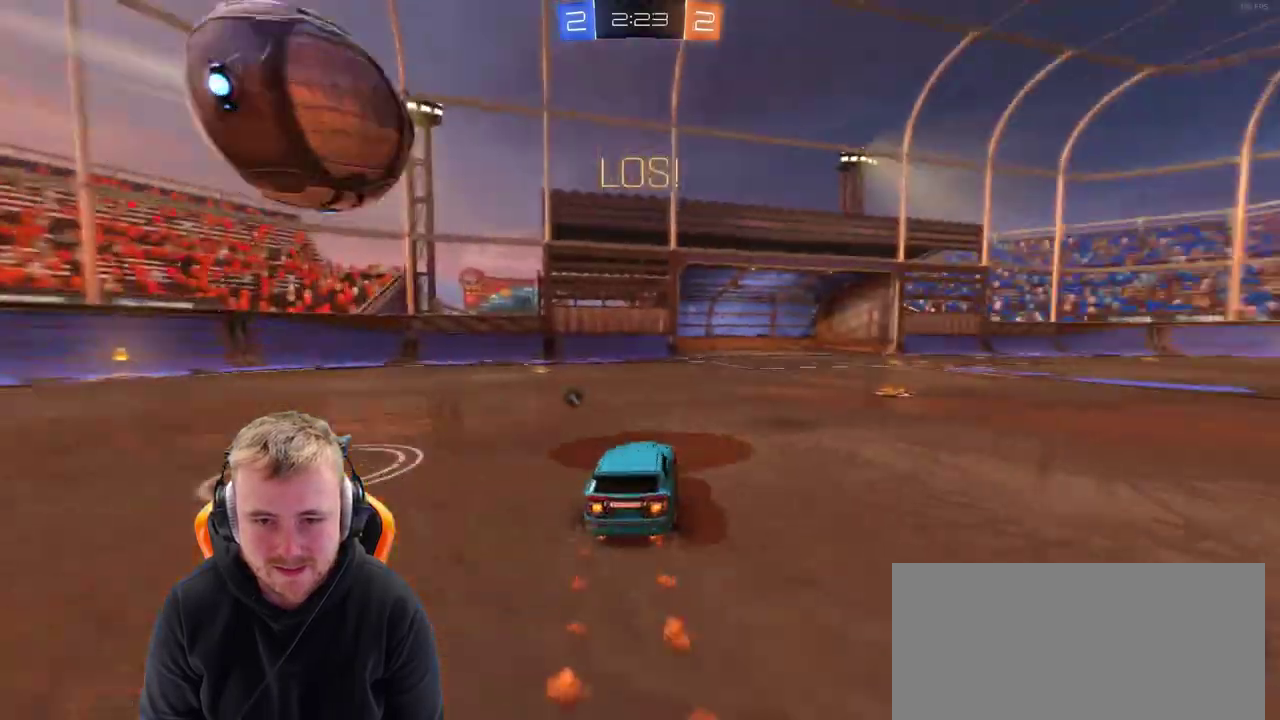
{"buttons": ["R2"], "left_stick": "center", "right_stick": "center", "events": [[133, "left_stick", "right"], [383, "left_stick", "center"]]}
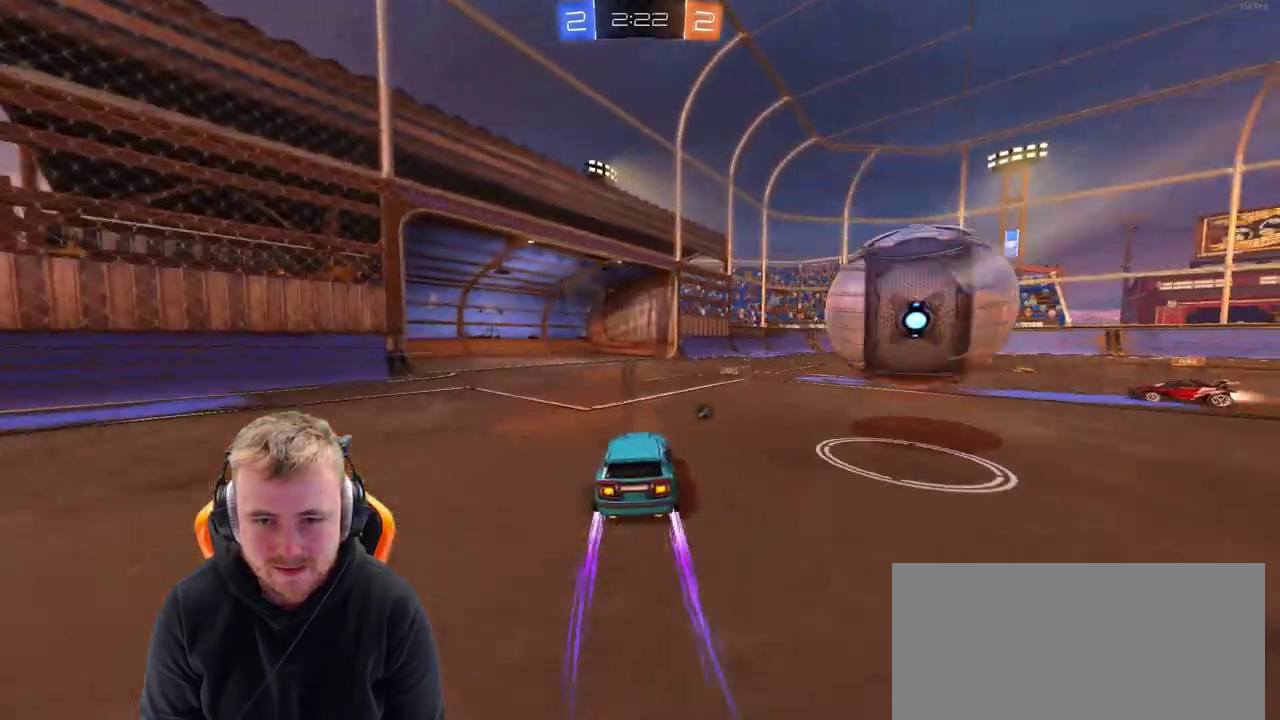
{"buttons": ["CROSS", "R2"], "left_stick": "up-right", "right_stick": "center", "events": [[50, "left_stick", "right"], [150, "CROSS", "down"], [250, "left_stick", "up"], [300, "CROSS", "up"], [400, "CROSS", "down"], [400, "left_stick", "up-right"]]}
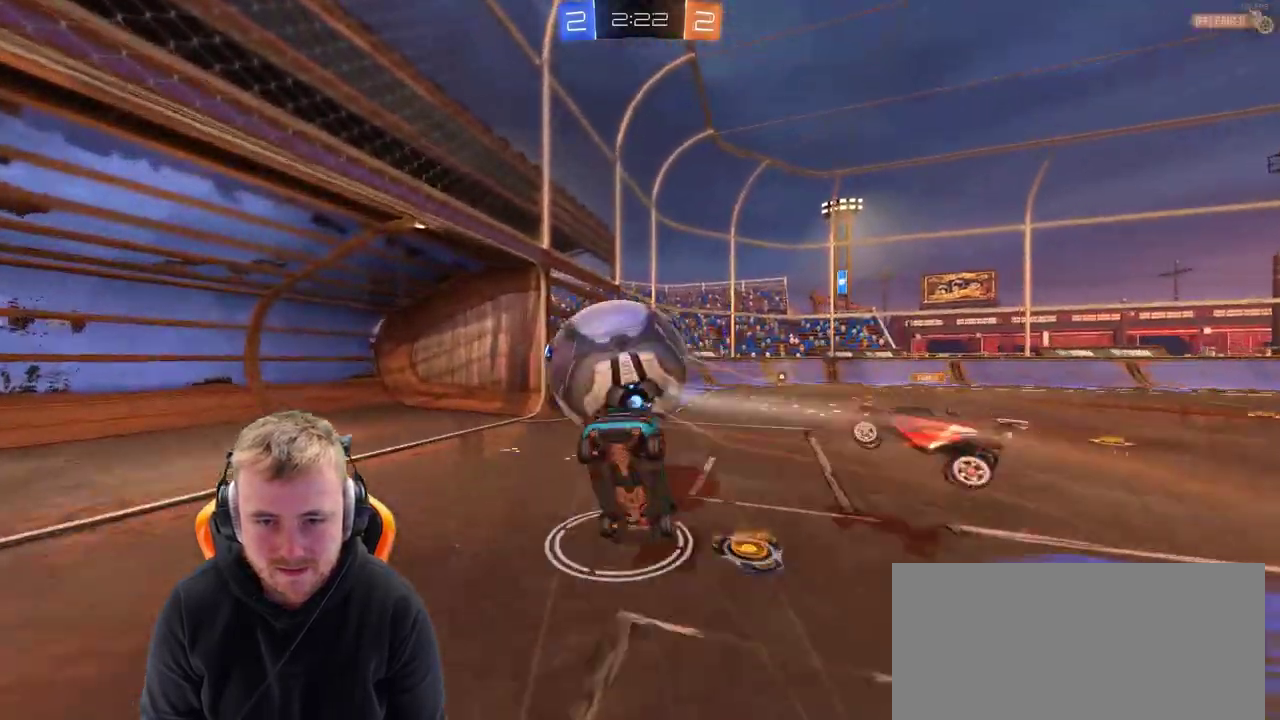
{"buttons": ["SQUARE"], "left_stick": "center", "right_stick": "center", "events": [[50, "CROSS", "up"], [300, "left_stick", "center"], [417, "R2", "up"], [467, "SQUARE", "down"]]}